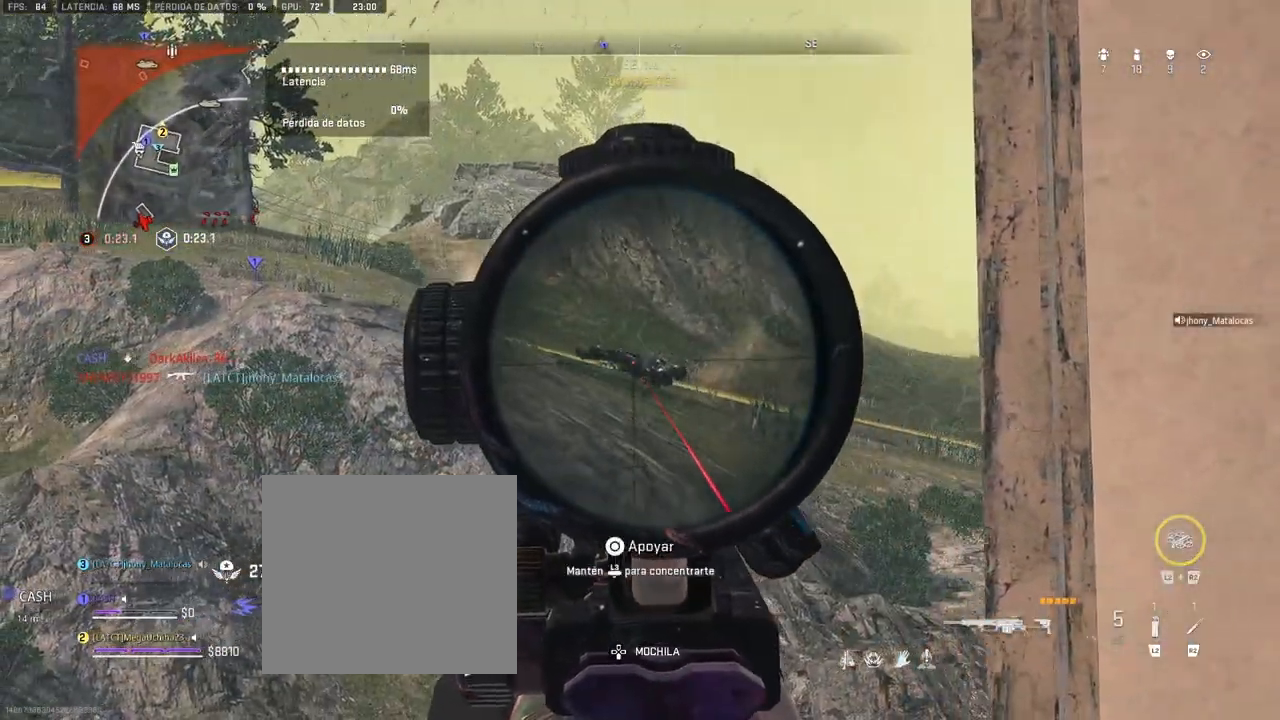
Gameplay with a controller (PlayStation layout); each line is a JSON object with the inputs held at the frame after it. "events" lists button and stick changes between this image and that frame as [ms after this image, input, new state], when the widget could be followed in between.
{"buttons": [], "left_stick": "down-right", "right_stick": "center", "events": [[217, "R1", "down"], [250, "right_stick", "up"], [283, "left_stick", "center"], [300, "right_stick", "center"], [333, "L1", "up"], [333, "R1", "up"], [367, "left_stick", "down-right"]]}
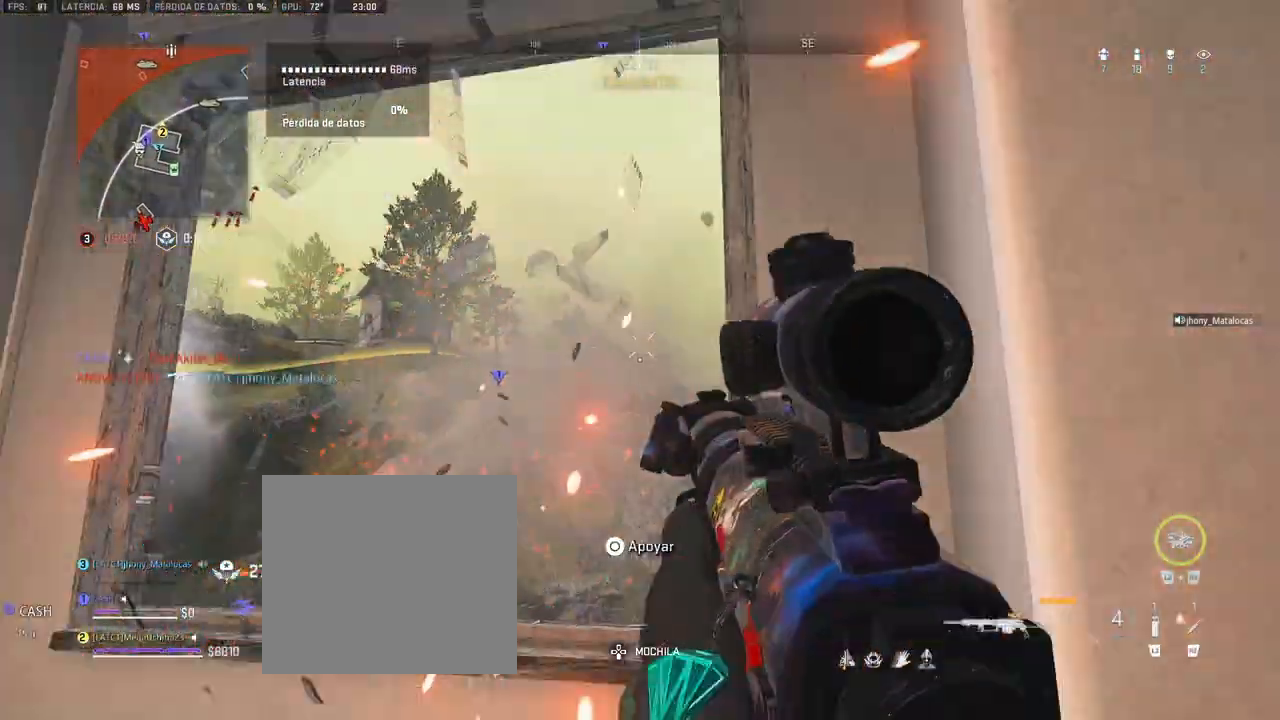
{"buttons": ["L1"], "left_stick": "up", "right_stick": "center", "events": [[83, "left_stick", "center"], [183, "left_stick", "up-left"], [333, "left_stick", "up"], [450, "L1", "down"]]}
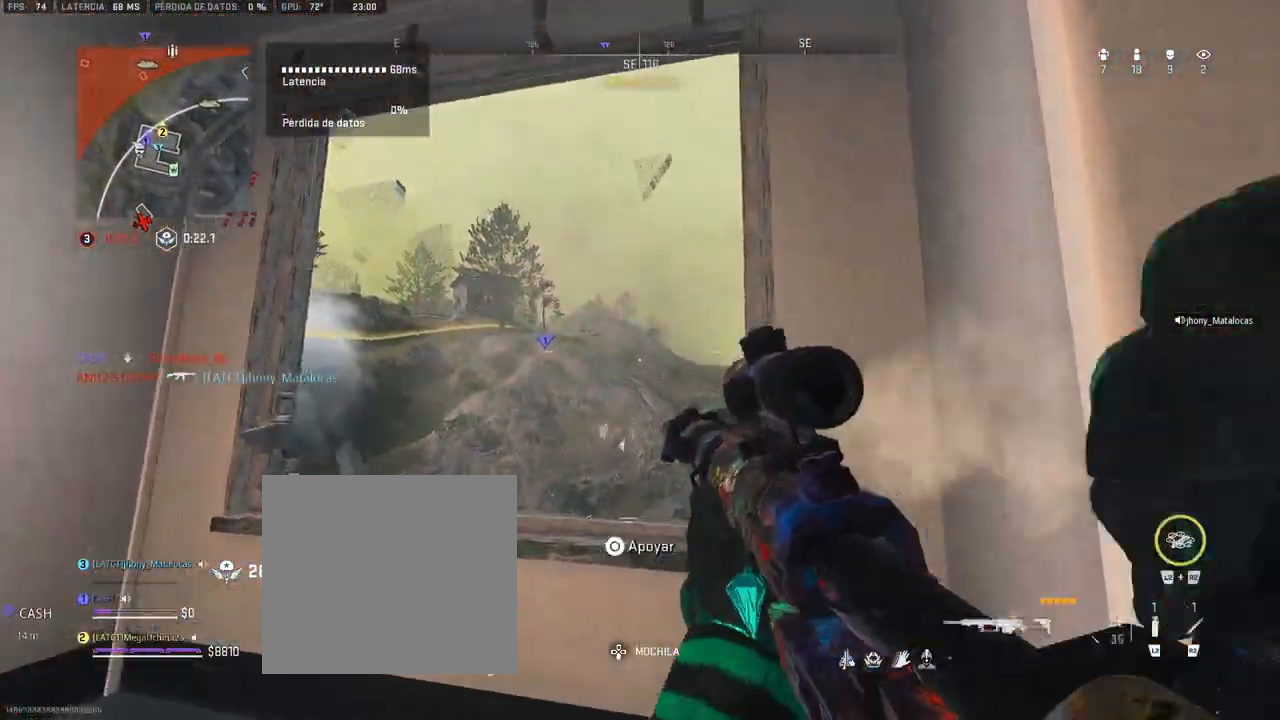
{"buttons": ["L1"], "left_stick": "center", "right_stick": "center", "events": [[67, "left_stick", "center"]]}
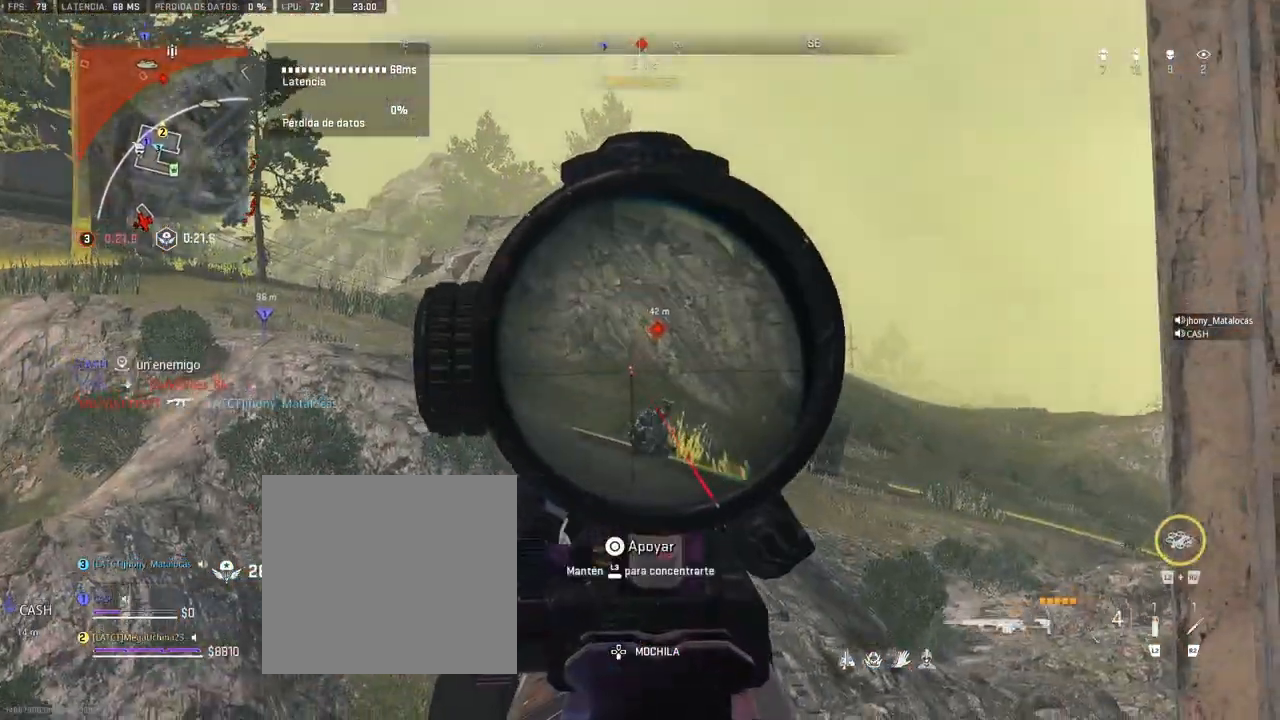
{"buttons": [], "left_stick": "center", "right_stick": "center", "events": [[267, "right_stick", "down"], [383, "R1", "down"], [450, "L1", "up"], [450, "R1", "up"], [467, "right_stick", "center"]]}
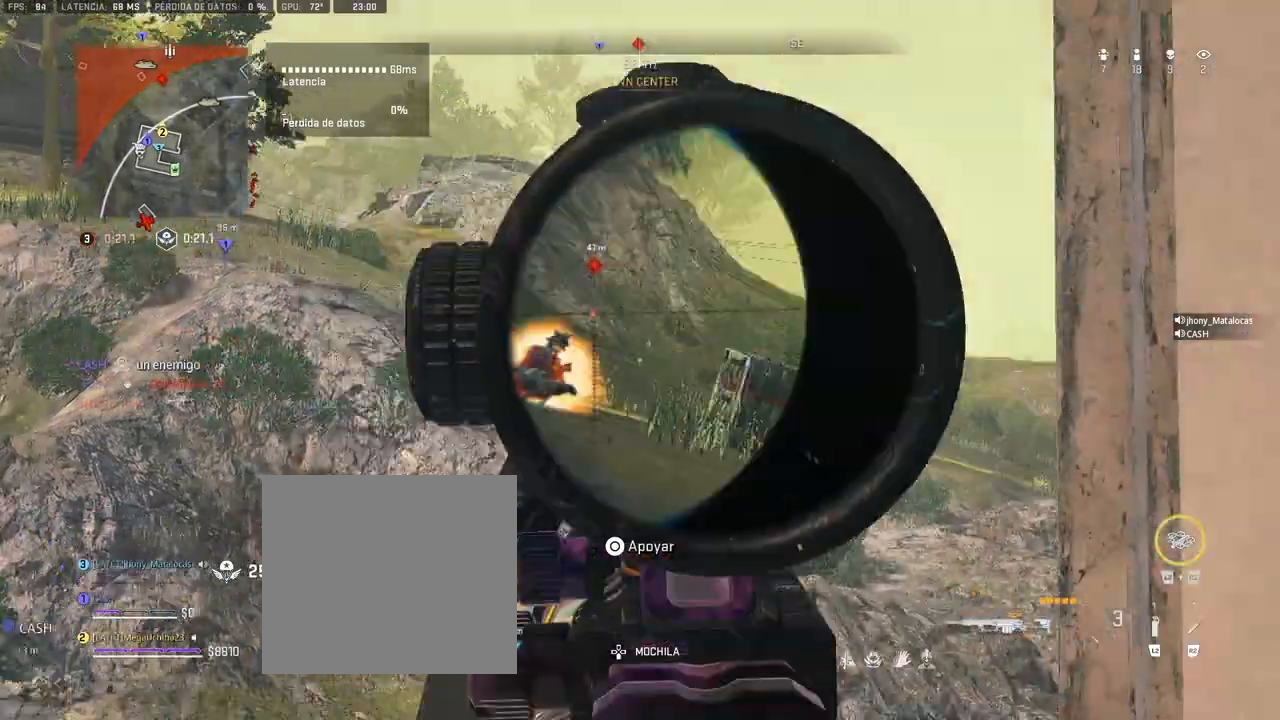
{"buttons": ["CROSS"], "left_stick": "left", "right_stick": "left", "events": [[167, "left_stick", "down-left"], [183, "TRIANGLE", "down"], [250, "TRIANGLE", "up"], [350, "CROSS", "down"], [350, "right_stick", "left"], [400, "left_stick", "left"]]}
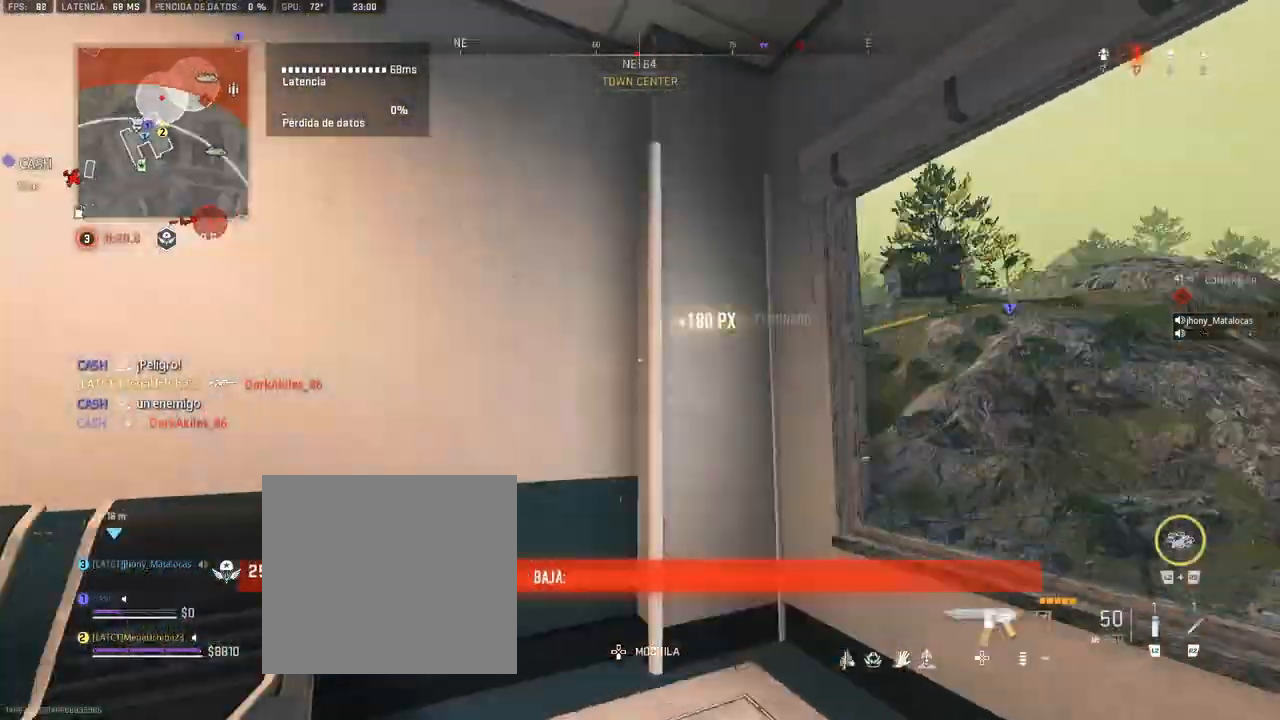
{"buttons": [], "left_stick": "up", "right_stick": "left", "events": [[33, "CROSS", "up"], [100, "left_stick", "up"], [100, "right_stick", "center"], [267, "right_stick", "left"], [400, "right_stick", "center"], [483, "right_stick", "left"]]}
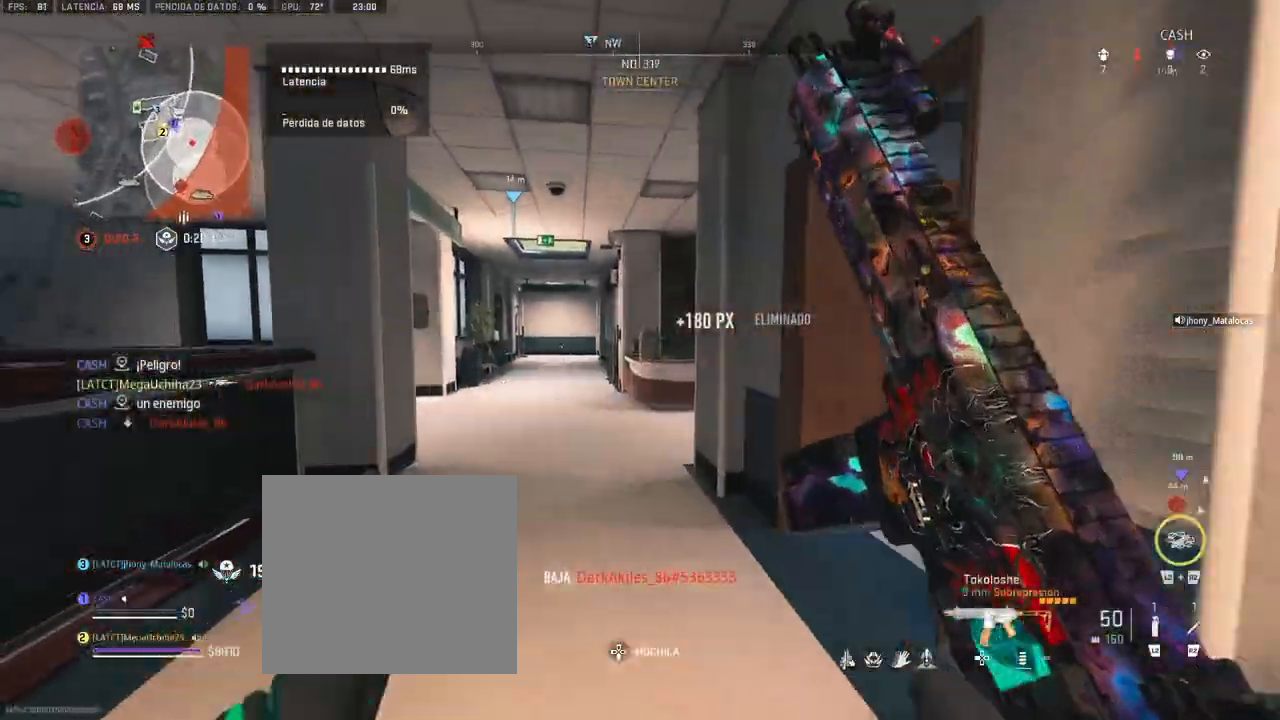
{"buttons": [], "left_stick": "up", "right_stick": "center", "events": [[100, "right_stick", "center"]]}
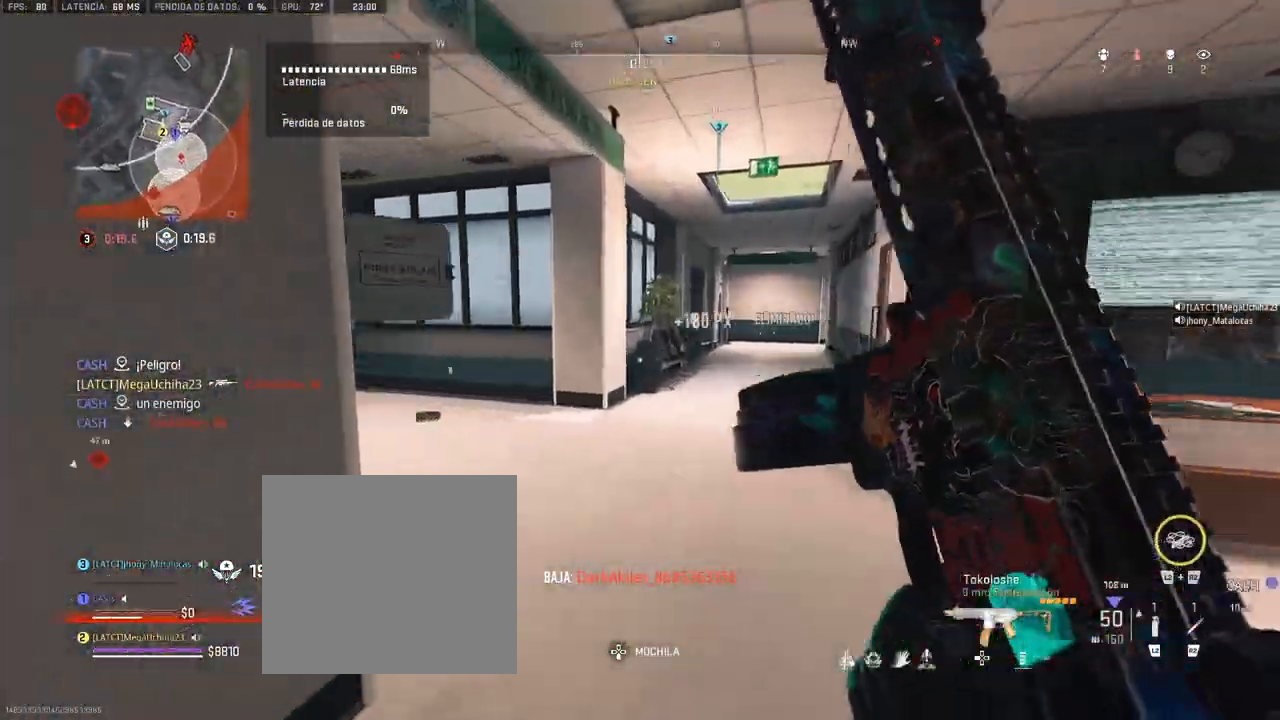
{"buttons": [], "left_stick": "down-right", "right_stick": "right", "events": [[200, "right_stick", "right"], [333, "left_stick", "center"], [433, "left_stick", "down"], [483, "left_stick", "down-right"]]}
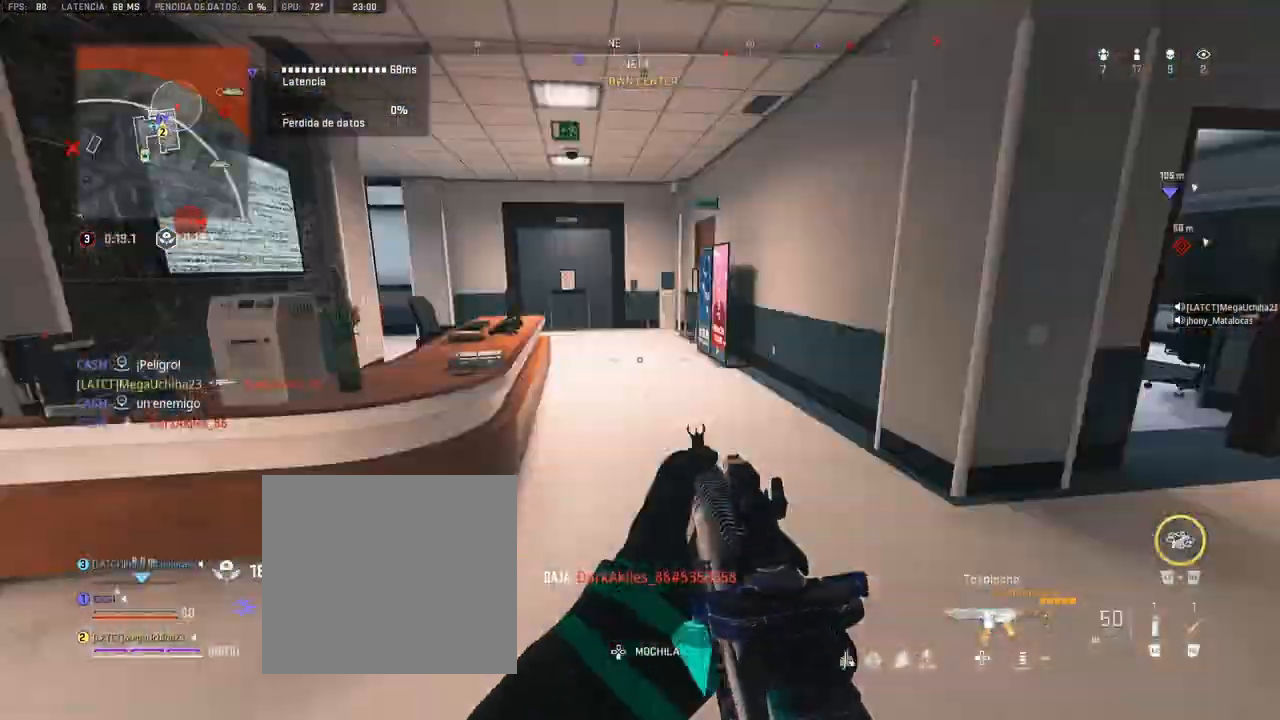
{"buttons": [], "left_stick": "up", "right_stick": "center", "events": [[17, "left_stick", "down"], [33, "right_stick", "center"], [100, "left_stick", "center"], [183, "left_stick", "right"], [200, "right_stick", "right"], [250, "left_stick", "up-right"], [333, "right_stick", "center"], [367, "left_stick", "up"]]}
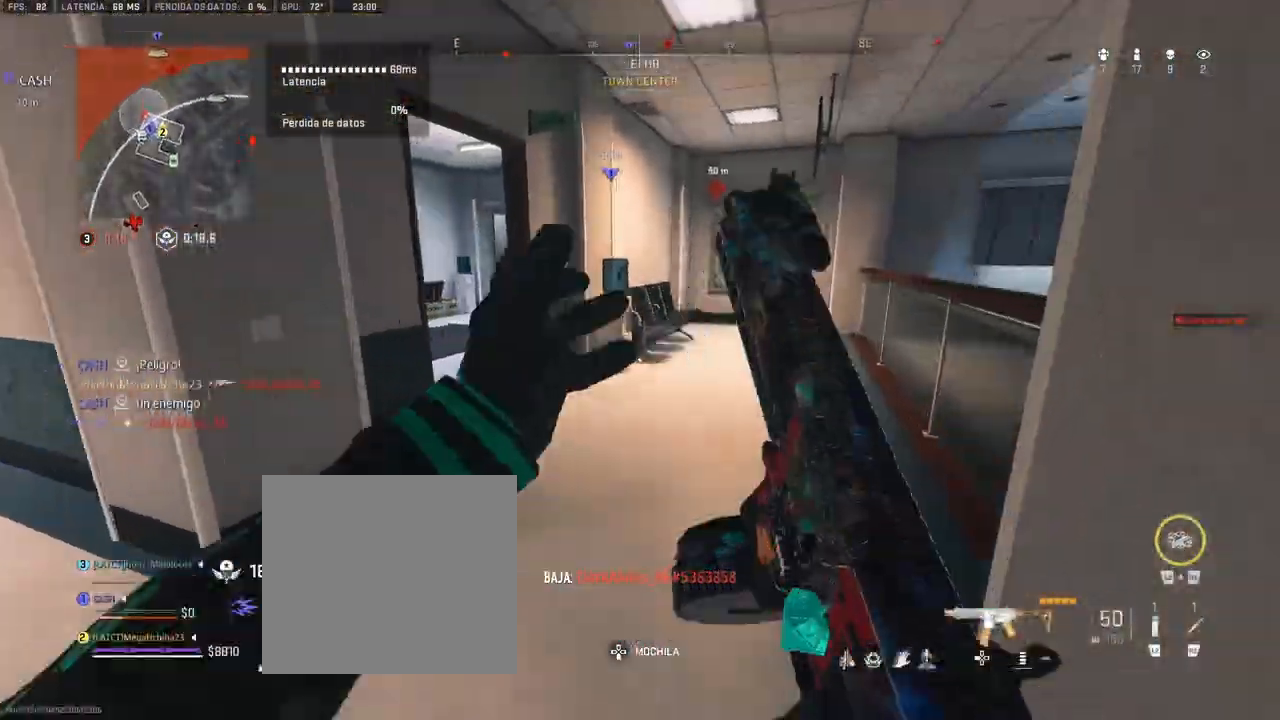
{"buttons": ["CROSS"], "left_stick": "up-right", "right_stick": "center", "events": [[100, "right_stick", "right"], [233, "left_stick", "up-right"], [350, "CROSS", "down"], [350, "right_stick", "center"], [450, "CROSS", "up"], [500, "CROSS", "down"]]}
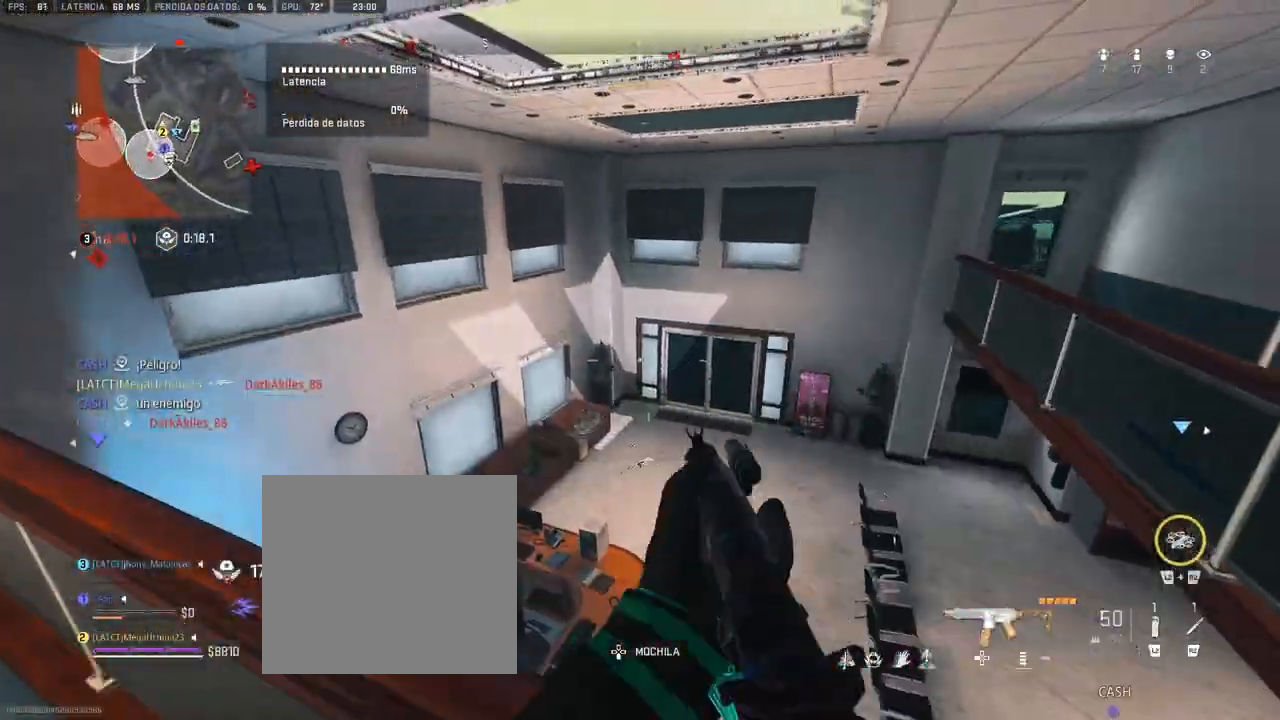
{"buttons": [], "left_stick": "up-right", "right_stick": "right", "events": [[83, "CROSS", "up"], [383, "right_stick", "right"]]}
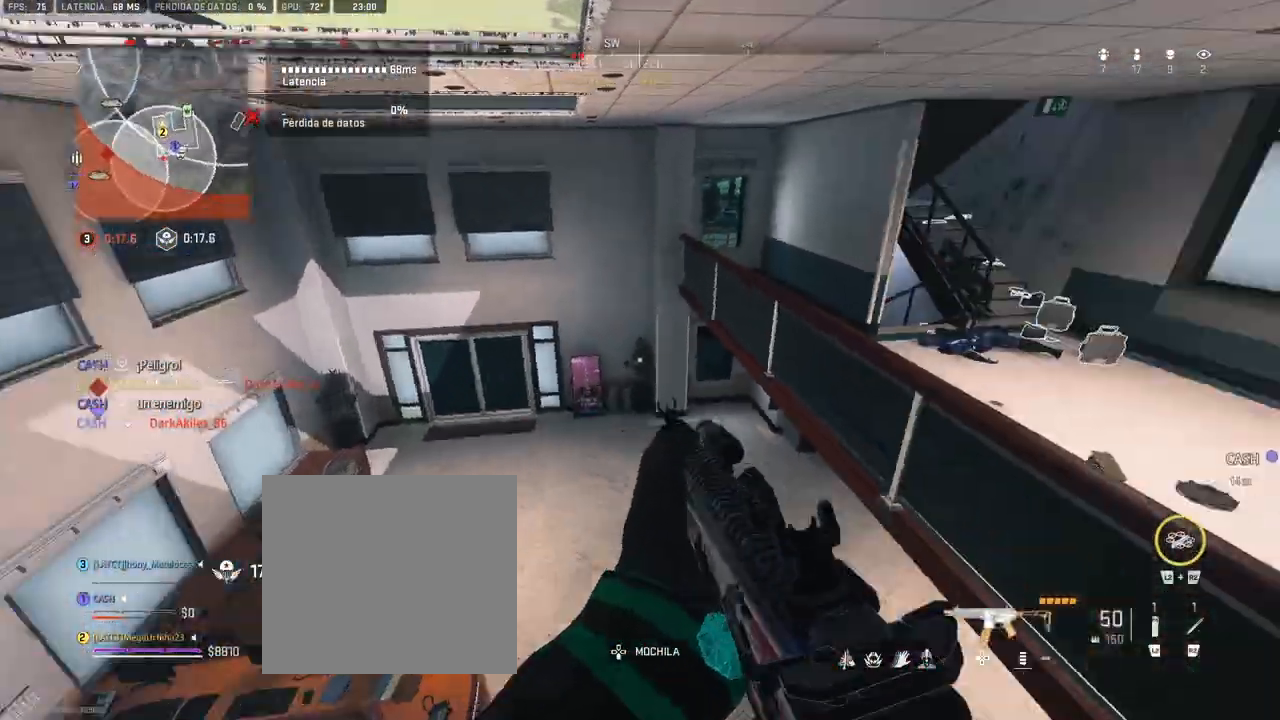
{"buttons": [], "left_stick": "up", "right_stick": "right", "events": [[117, "right_stick", "center"], [217, "right_stick", "right"], [300, "left_stick", "up"]]}
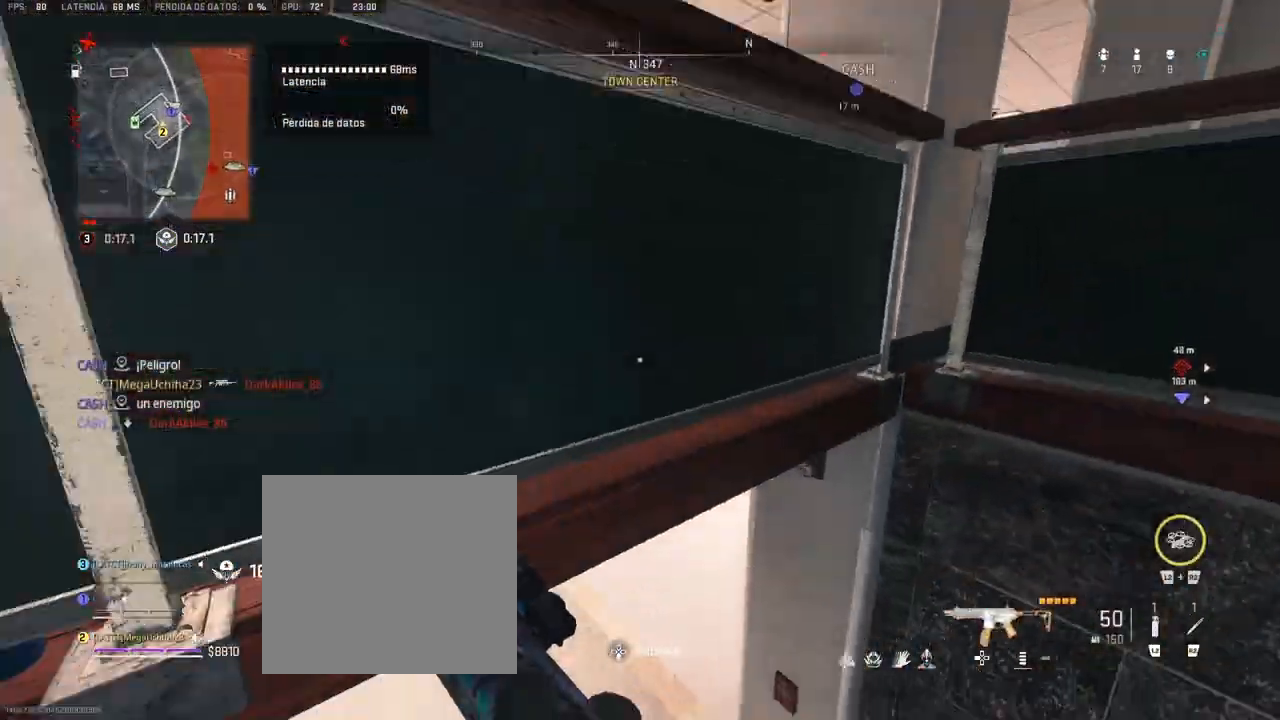
{"buttons": [], "left_stick": "up", "right_stick": "right", "events": [[200, "right_stick", "center"], [300, "right_stick", "right"], [383, "right_stick", "up-right"], [483, "right_stick", "right"]]}
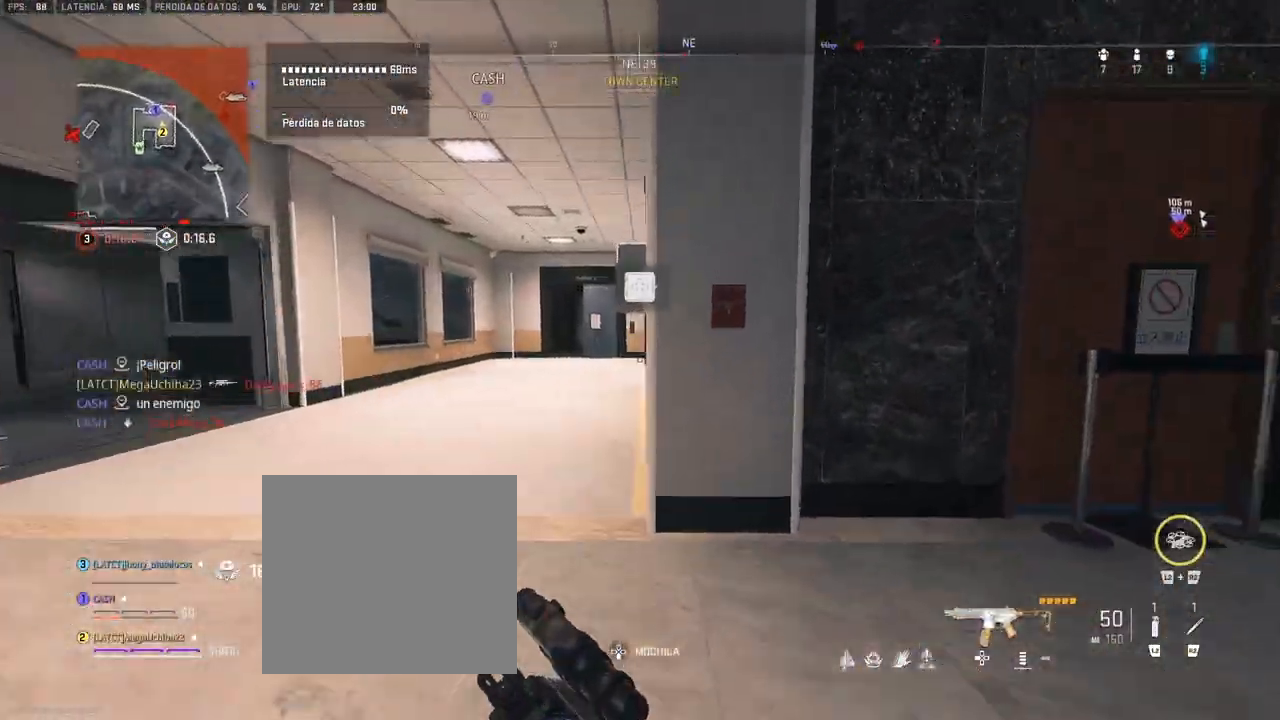
{"buttons": [], "left_stick": "up", "right_stick": "center", "events": [[133, "right_stick", "center"]]}
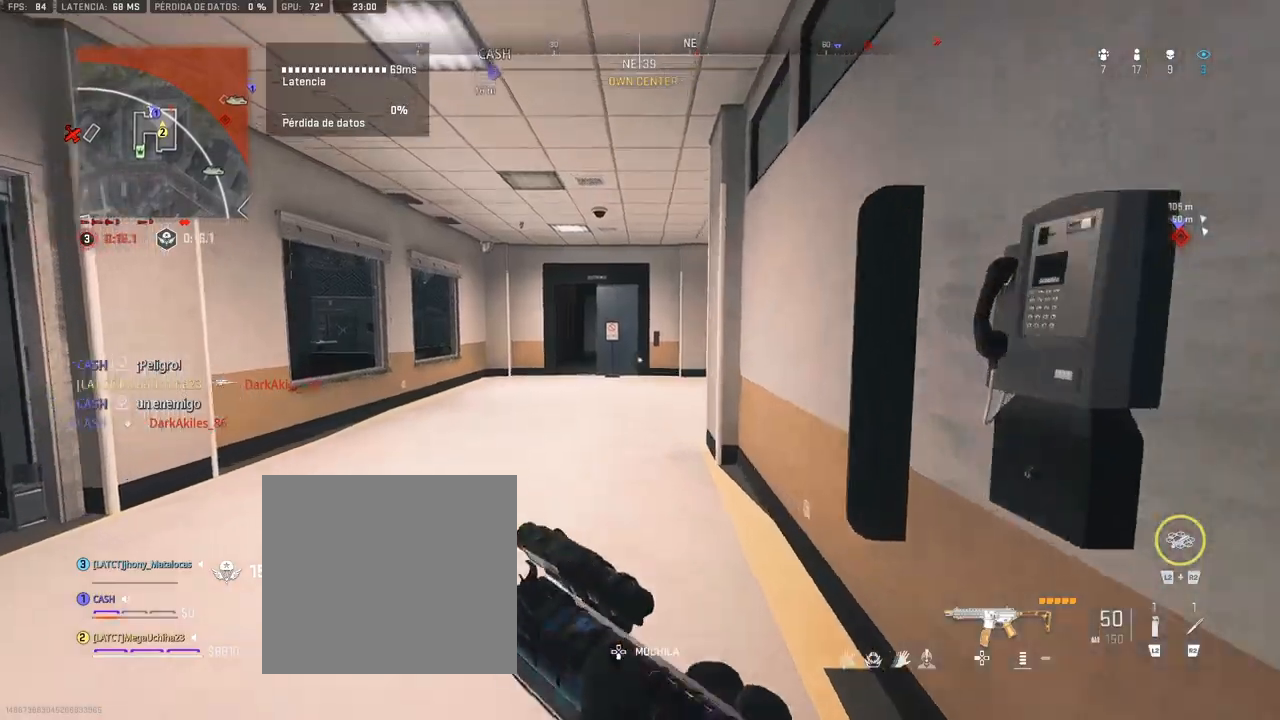
{"buttons": [], "left_stick": "left", "right_stick": "up-left", "events": [[483, "right_stick", "up-left"], [500, "left_stick", "left"]]}
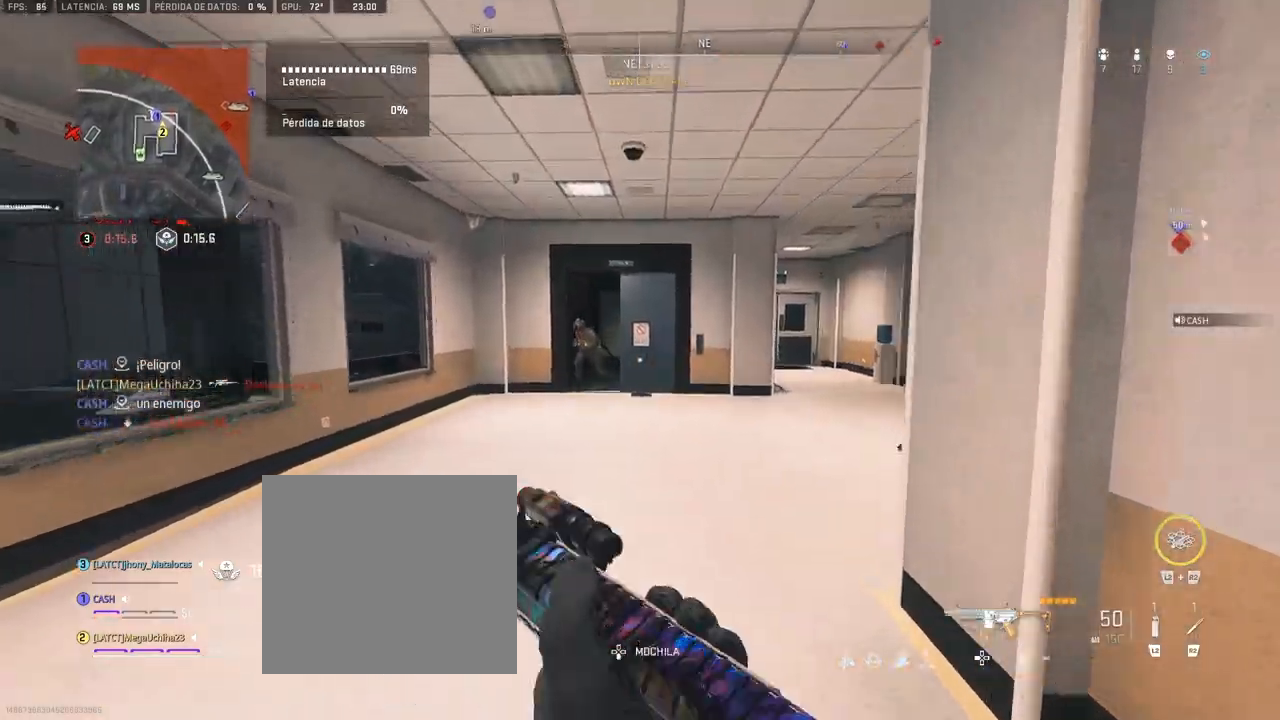
{"buttons": ["L1", "R1"], "left_stick": "up-right", "right_stick": "center", "events": [[17, "L1", "down"], [50, "right_stick", "center"], [67, "R1", "down"], [133, "right_stick", "down-left"], [200, "right_stick", "center"], [267, "right_stick", "right"], [283, "left_stick", "down-right"], [400, "right_stick", "center"], [500, "left_stick", "up-right"]]}
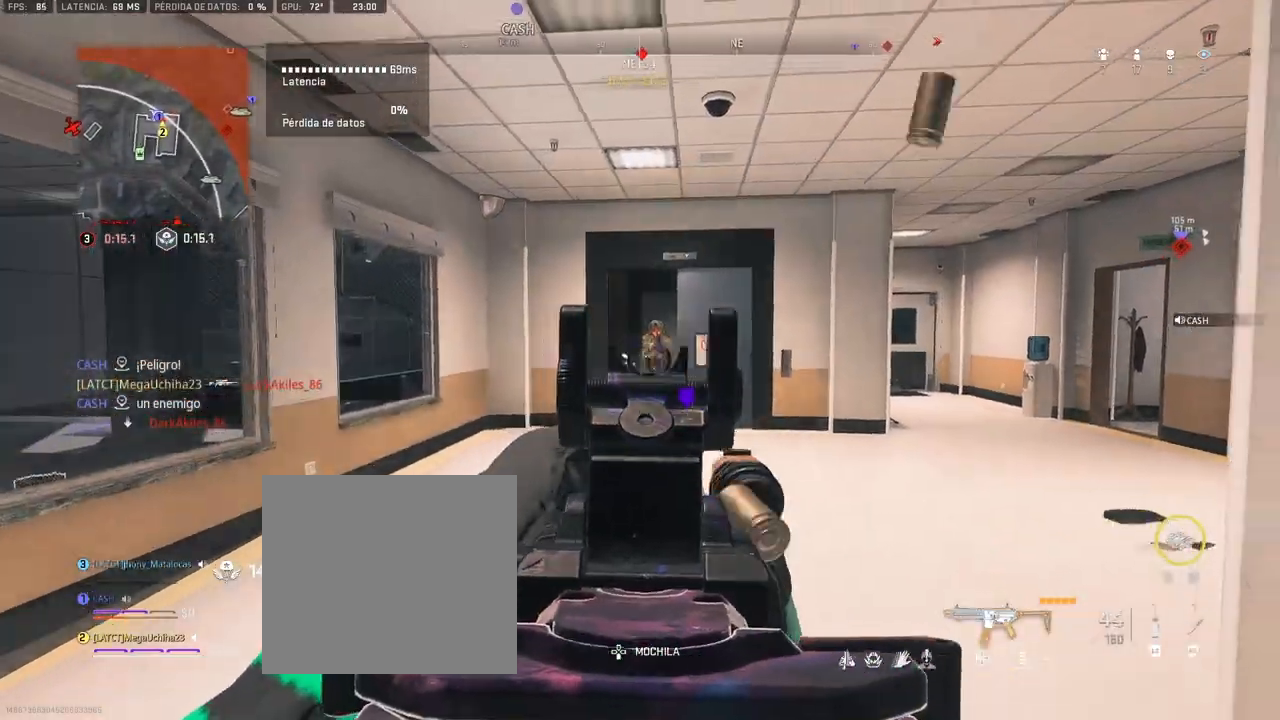
{"buttons": ["L1", "R1"], "left_stick": "left", "right_stick": "center", "events": [[50, "left_stick", "up-left"], [133, "left_stick", "left"]]}
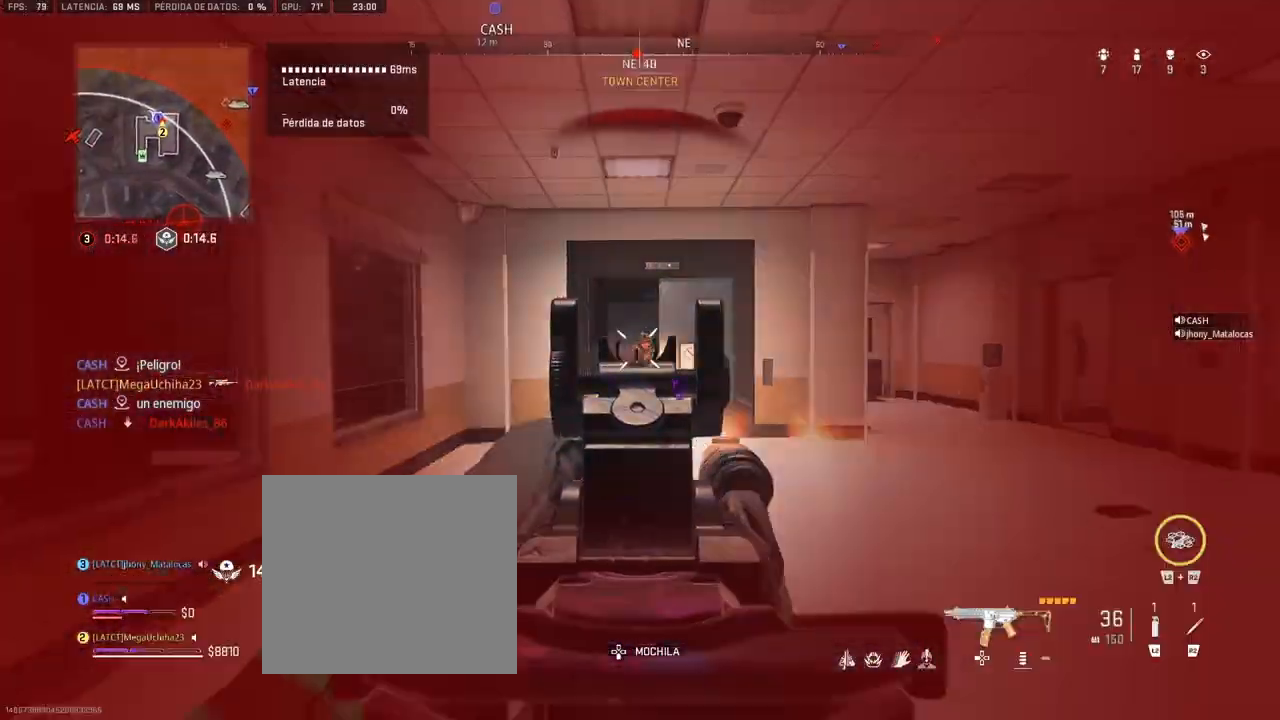
{"buttons": [], "left_stick": "up", "right_stick": "down", "events": [[117, "right_stick", "right"], [217, "left_stick", "up-left"], [450, "L1", "up"], [450, "left_stick", "up"], [483, "R1", "up"], [500, "right_stick", "down"]]}
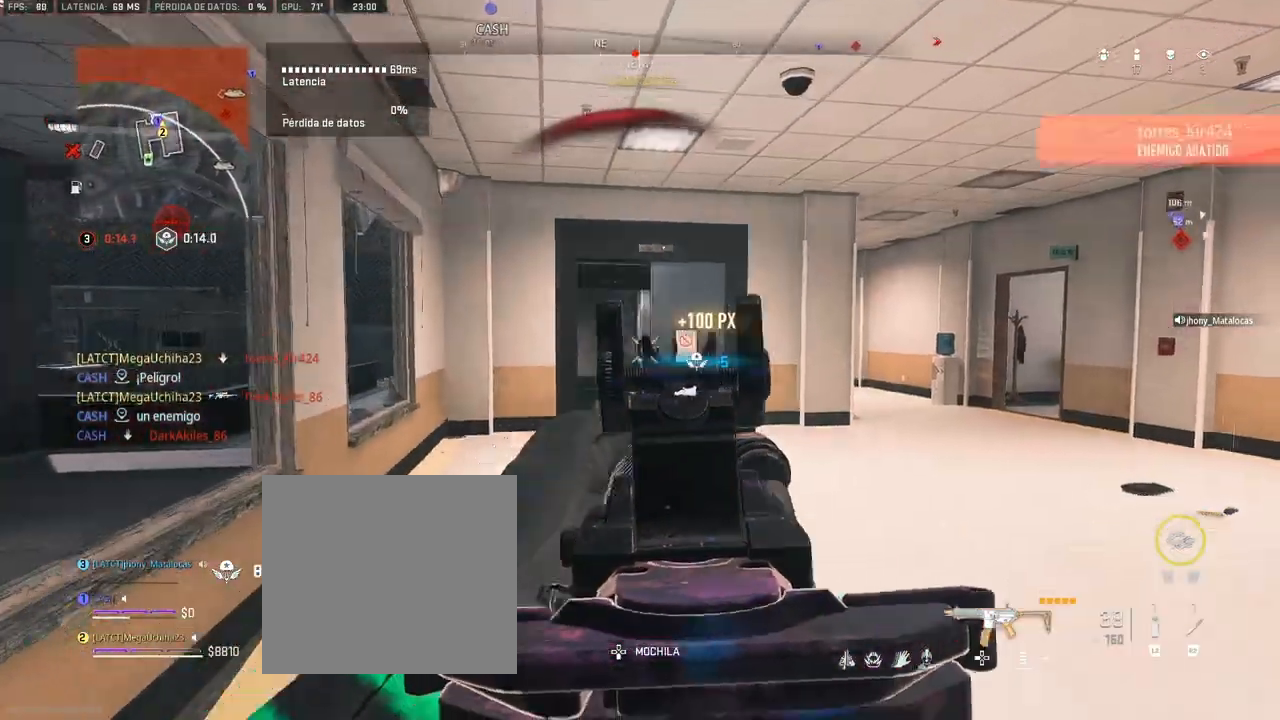
{"buttons": [], "left_stick": "up", "right_stick": "down", "events": [[133, "right_stick", "center"], [317, "right_stick", "down"], [350, "R2", "down"], [467, "R2", "up"]]}
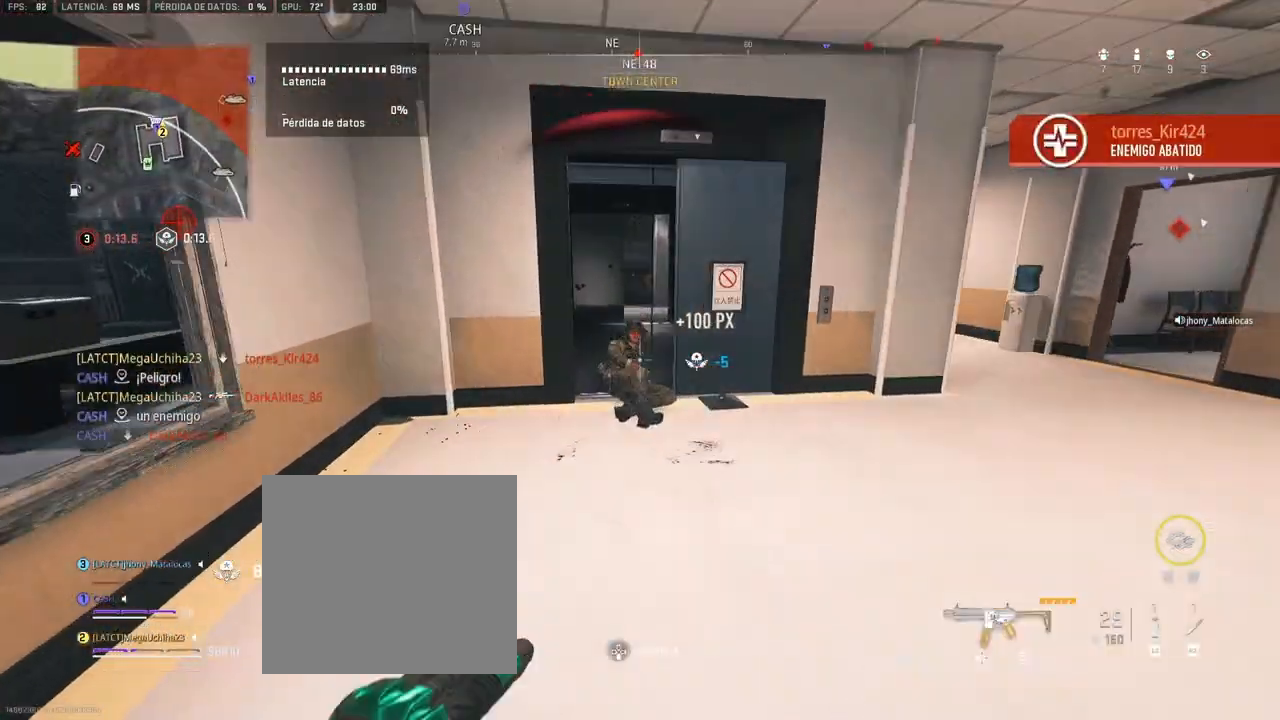
{"buttons": [], "left_stick": "up", "right_stick": "center", "events": [[200, "right_stick", "center"]]}
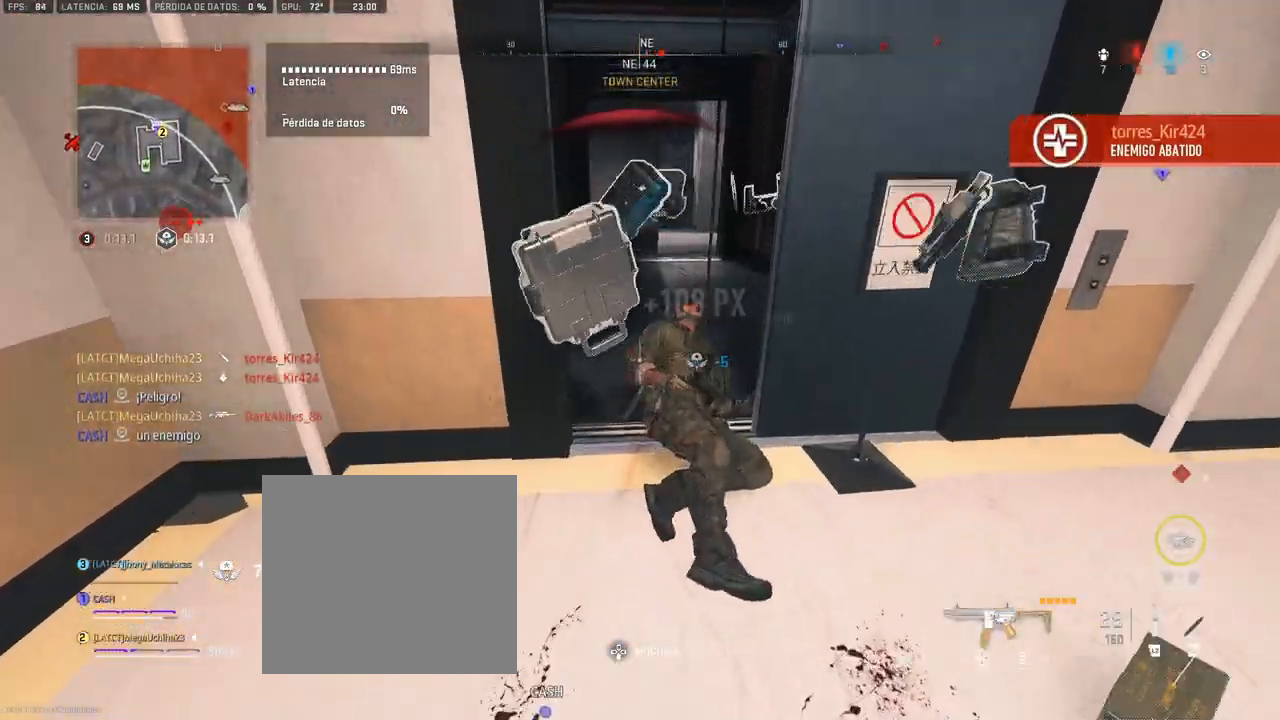
{"buttons": ["TRIANGLE"], "left_stick": "center", "right_stick": "right", "events": [[167, "right_stick", "right"], [200, "TRIANGLE", "down"], [267, "right_stick", "center"], [433, "left_stick", "center"], [467, "right_stick", "right"]]}
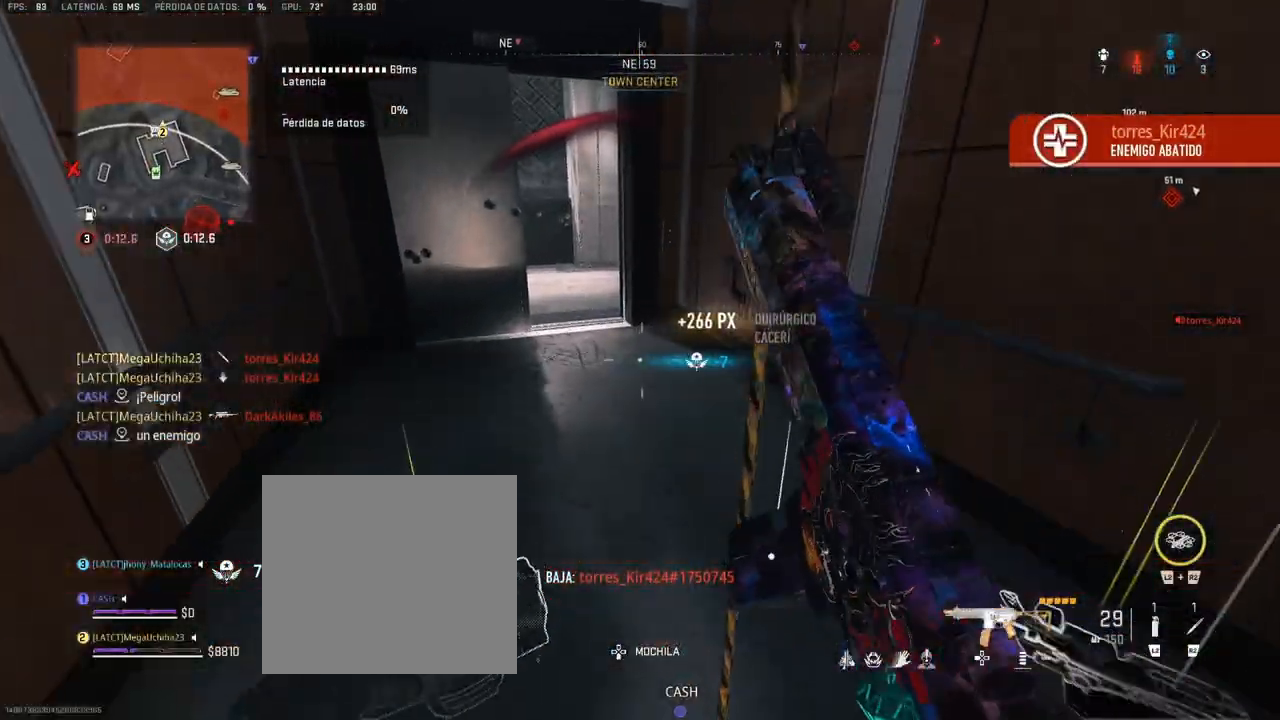
{"buttons": ["TRIANGLE"], "left_stick": "center", "right_stick": "center", "events": [[183, "right_stick", "center"], [317, "TOUCHPAD", "down"], [417, "TOUCHPAD", "up"]]}
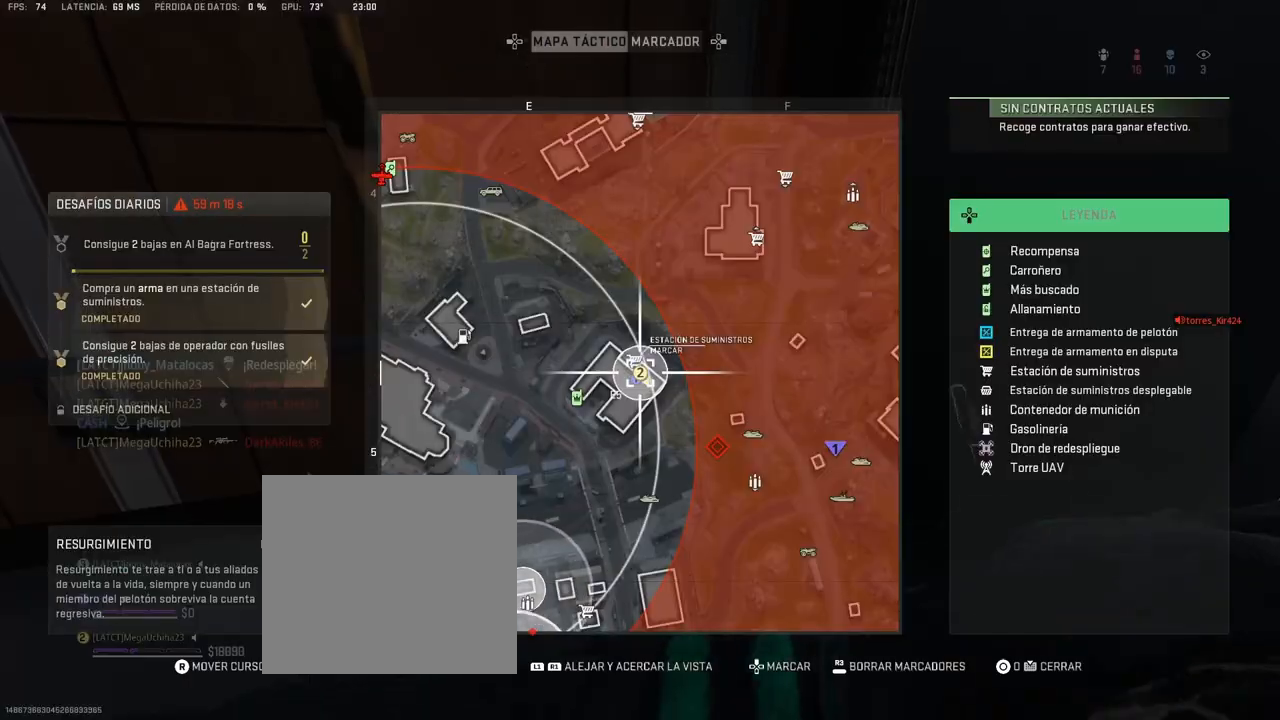
{"buttons": [], "left_stick": "center", "right_stick": "down-left", "events": [[200, "TRIANGLE", "up"], [367, "right_stick", "down-left"]]}
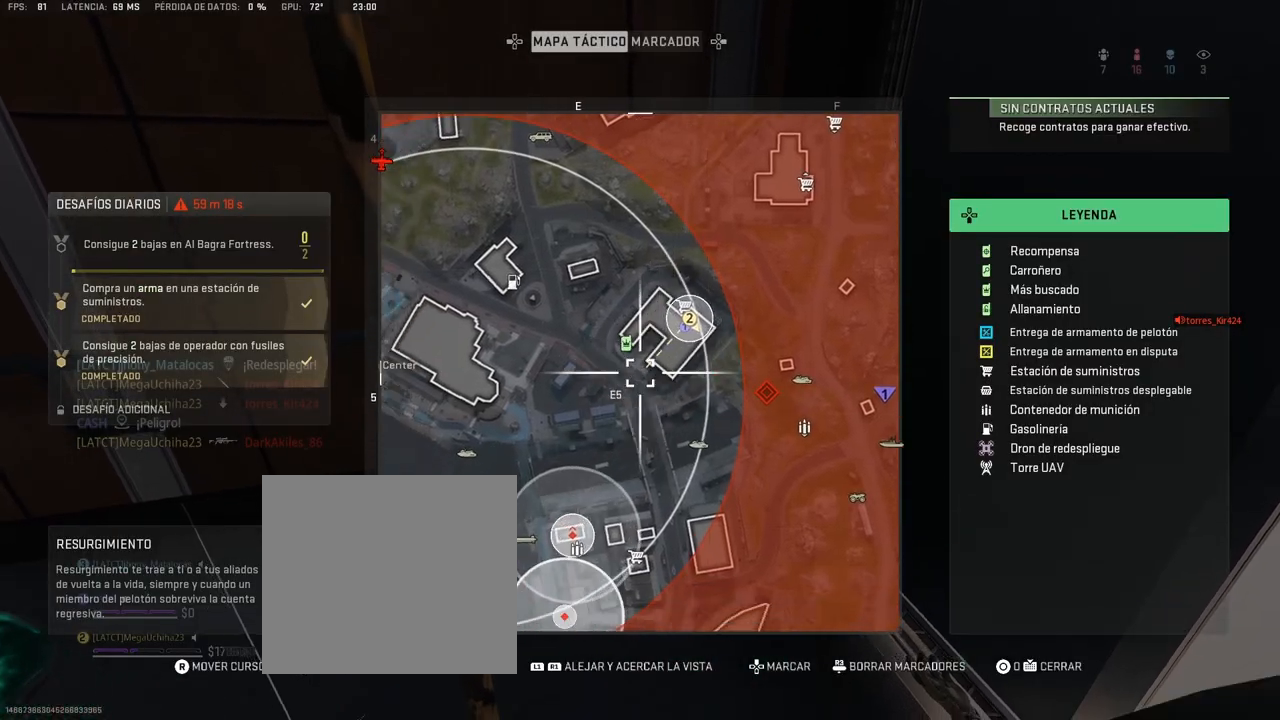
{"buttons": [], "left_stick": "center", "right_stick": "right", "events": [[183, "right_stick", "down"], [317, "TOUCHPAD", "down"], [383, "right_stick", "right"], [400, "TOUCHPAD", "up"]]}
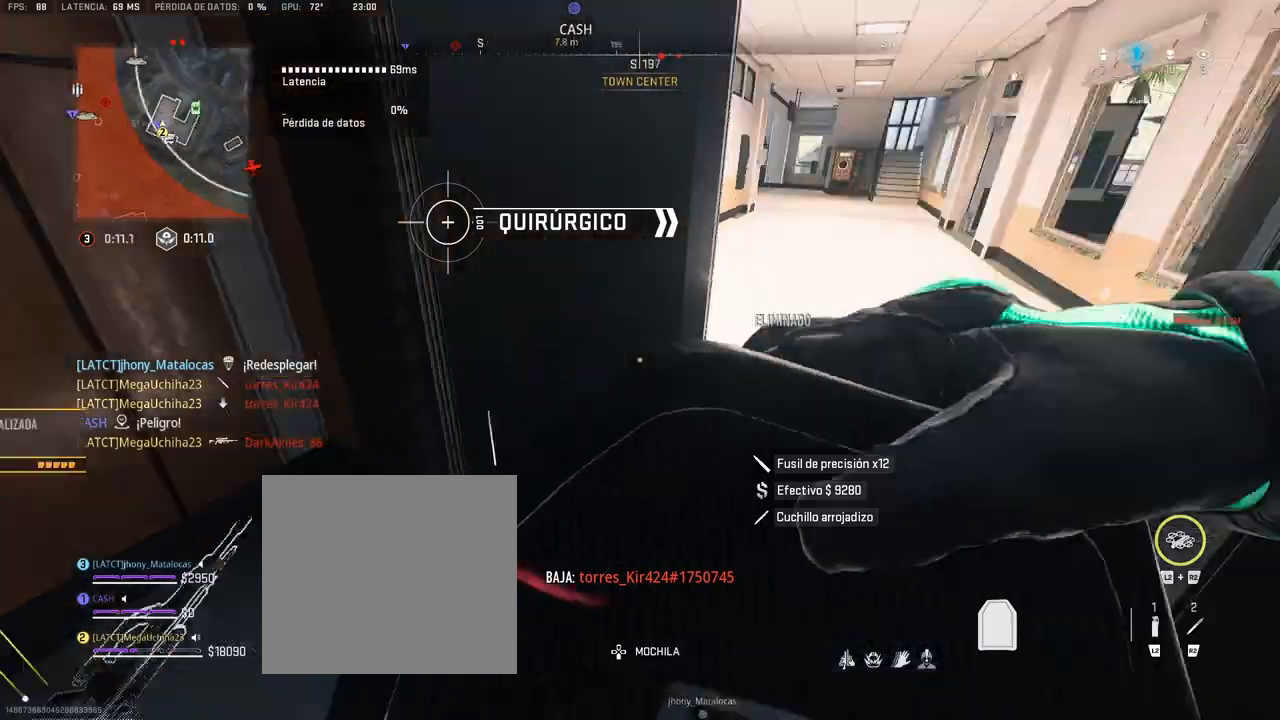
{"buttons": [], "left_stick": "up", "right_stick": "up-left", "events": [[83, "right_stick", "center"], [150, "left_stick", "up-right"], [317, "left_stick", "center"], [383, "left_stick", "up-left"], [400, "right_stick", "up-left"], [483, "left_stick", "up"]]}
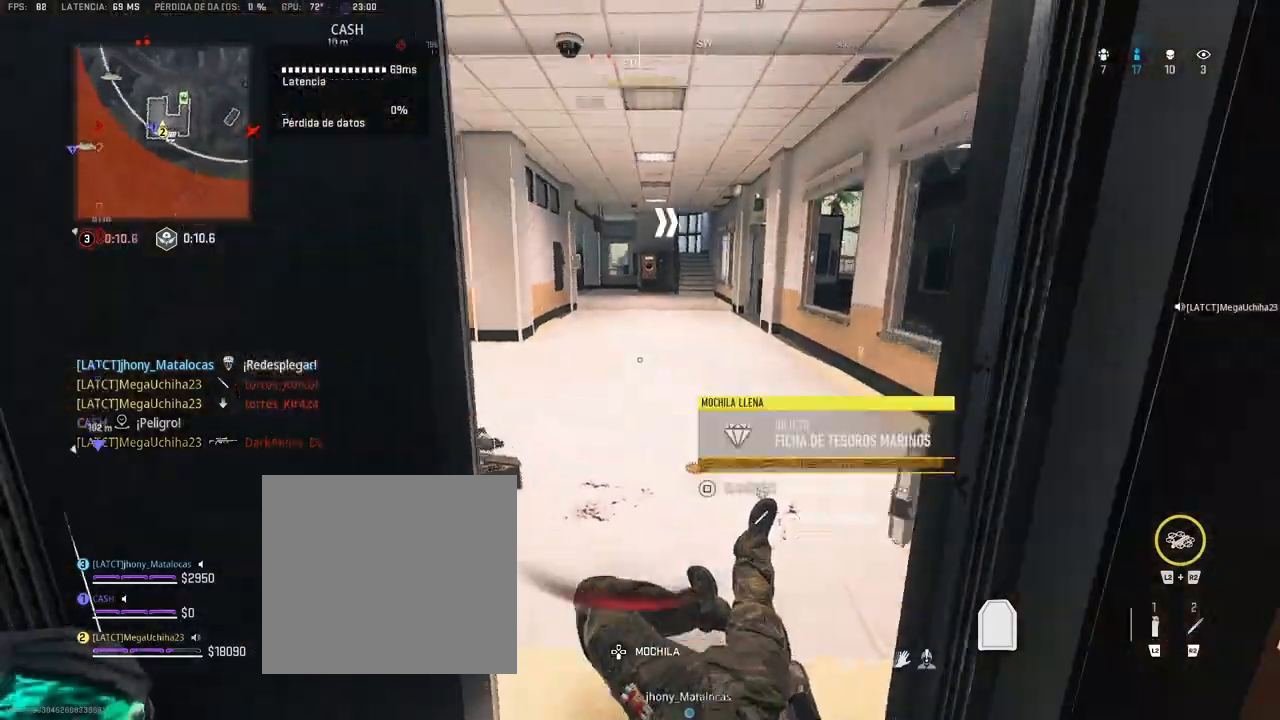
{"buttons": [], "left_stick": "down-right", "right_stick": "right", "events": [[17, "right_stick", "center"], [250, "left_stick", "right"], [250, "right_stick", "right"], [317, "left_stick", "down-right"]]}
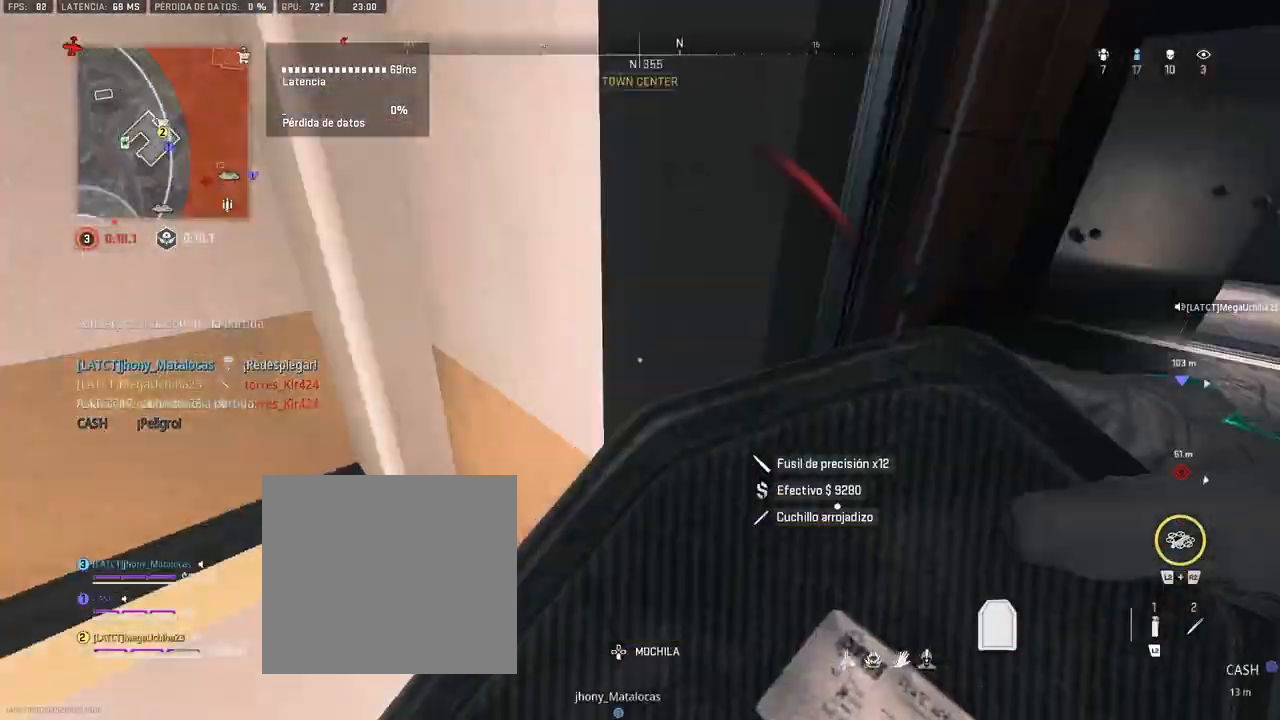
{"buttons": [], "left_stick": "up", "right_stick": "center", "events": [[33, "right_stick", "center"], [50, "left_stick", "center"], [167, "R3", "down"], [267, "R3", "up"], [300, "left_stick", "up"]]}
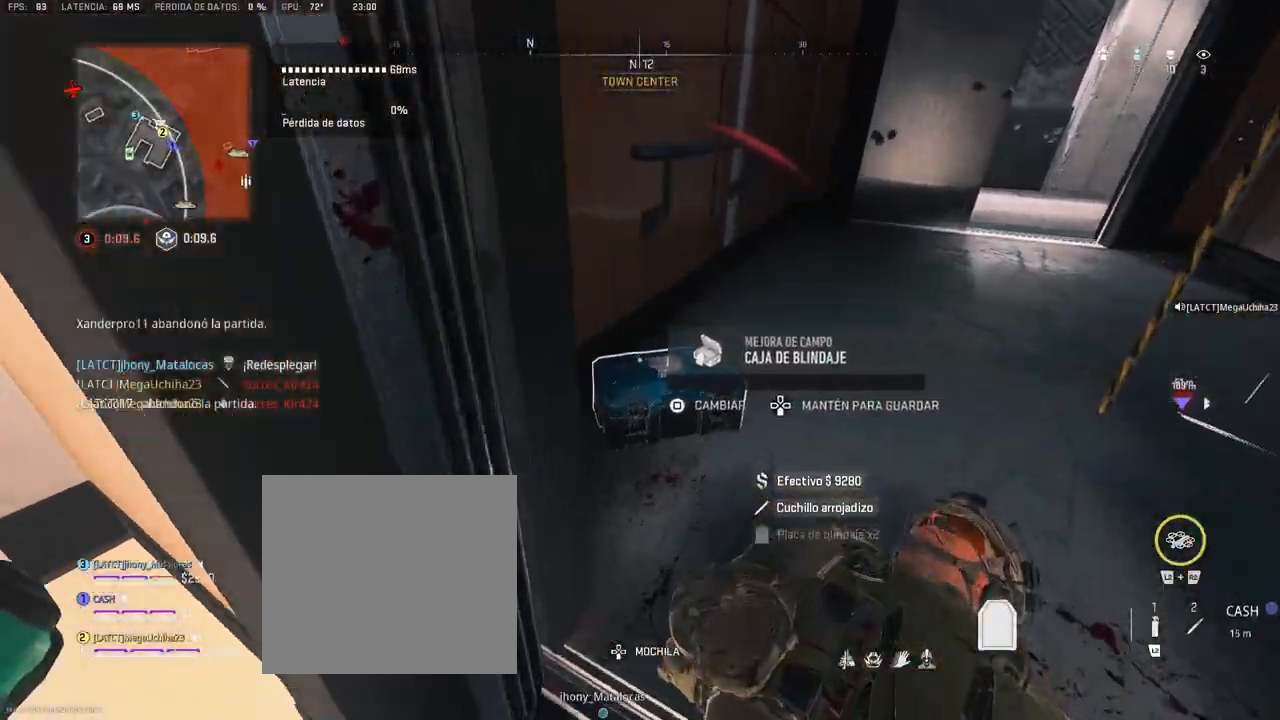
{"buttons": [], "left_stick": "center", "right_stick": "center", "events": [[33, "left_stick", "up-right"], [250, "right_stick", "left"], [267, "left_stick", "center"], [333, "right_stick", "center"]]}
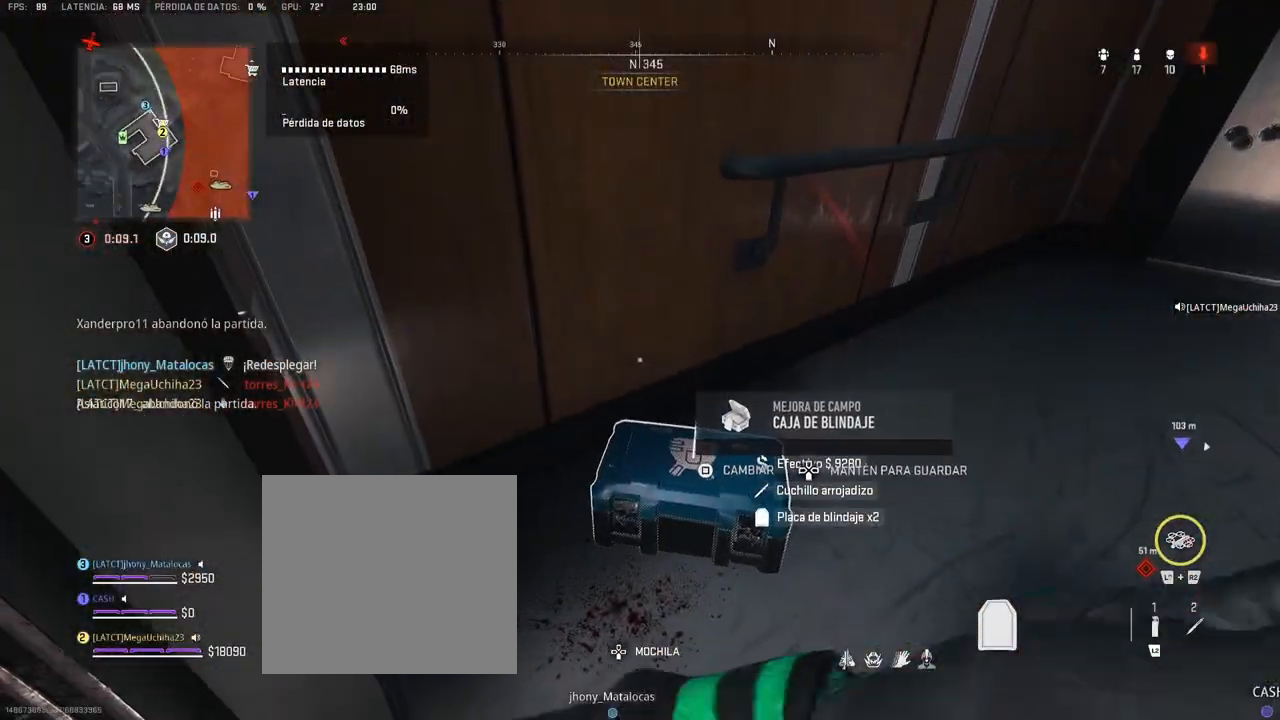
{"buttons": [], "left_stick": "center", "right_stick": "center", "events": [[17, "SQUARE", "down"], [83, "SQUARE", "up"]]}